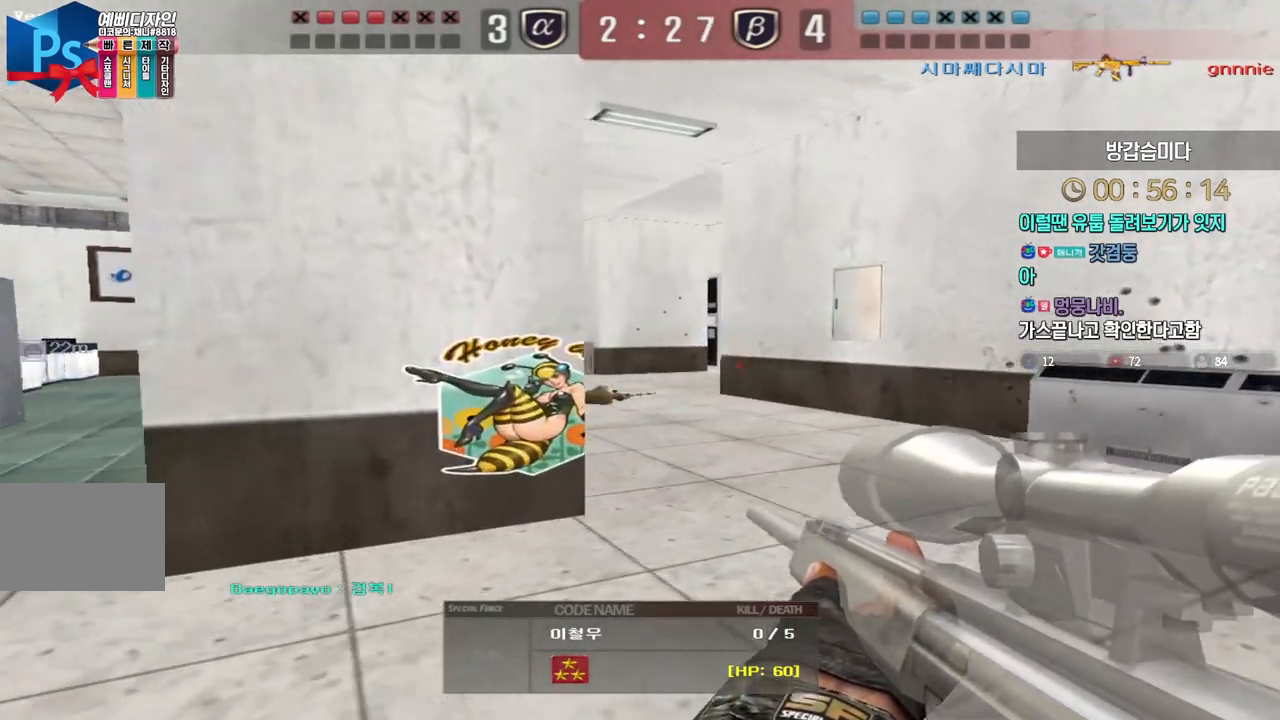
Gameplay with keyboard; each line is a JSON object with the keys held at the frame after it. "events" lists presses ("down") and releases ("up") of "a", "ctrl", "d", "e", "f", "q", "r", "s", "shift", "space", "tab" and "w" between this image and that frame as [ms after this image, input, new state], when the widget could be followed in between. No other keys are recorded. Mouse input is not recorded.
{"keys": ["a"], "events": [[400, "w", "down"], [450, "a", "down"], [483, "w", "up"]]}
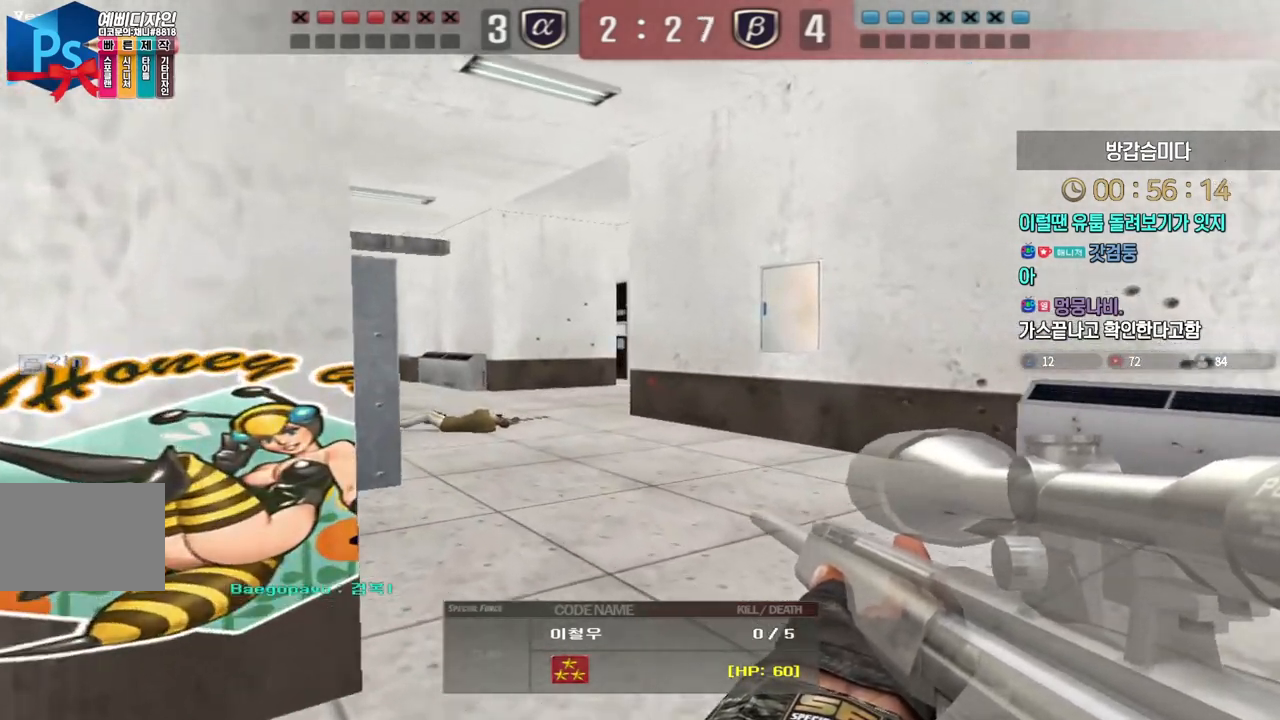
{"keys": []}
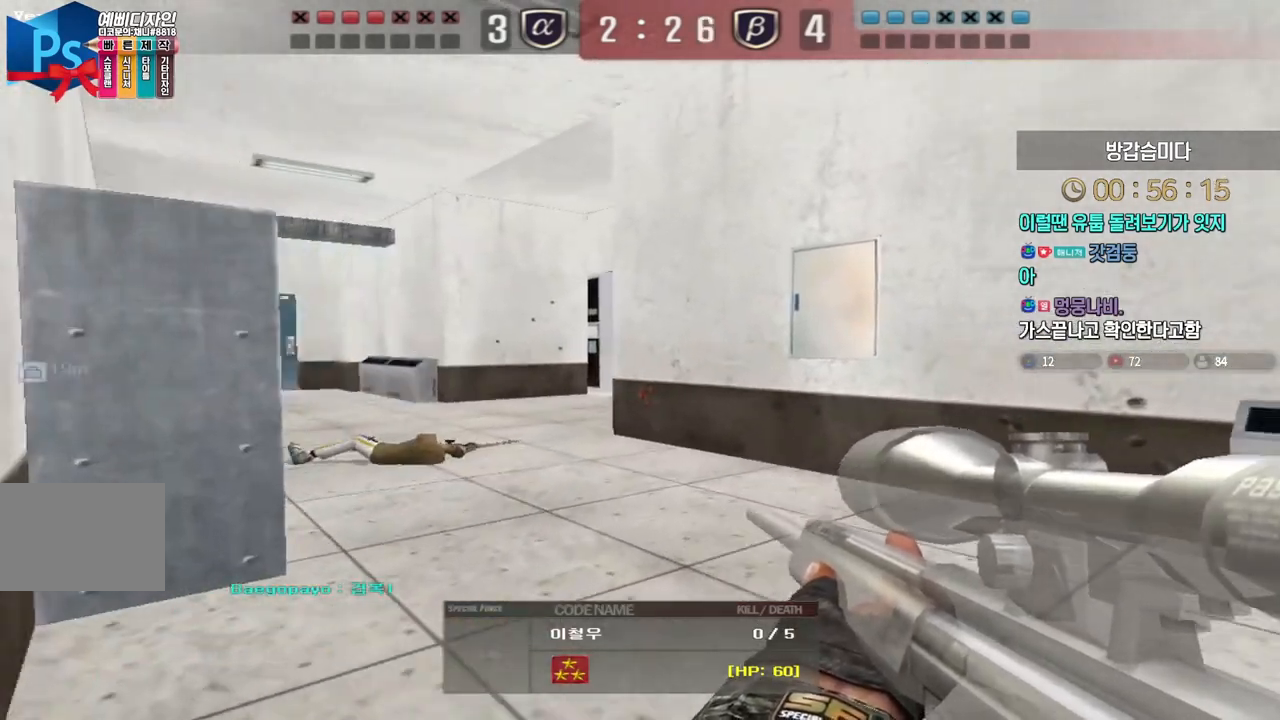
{"keys": [], "events": []}
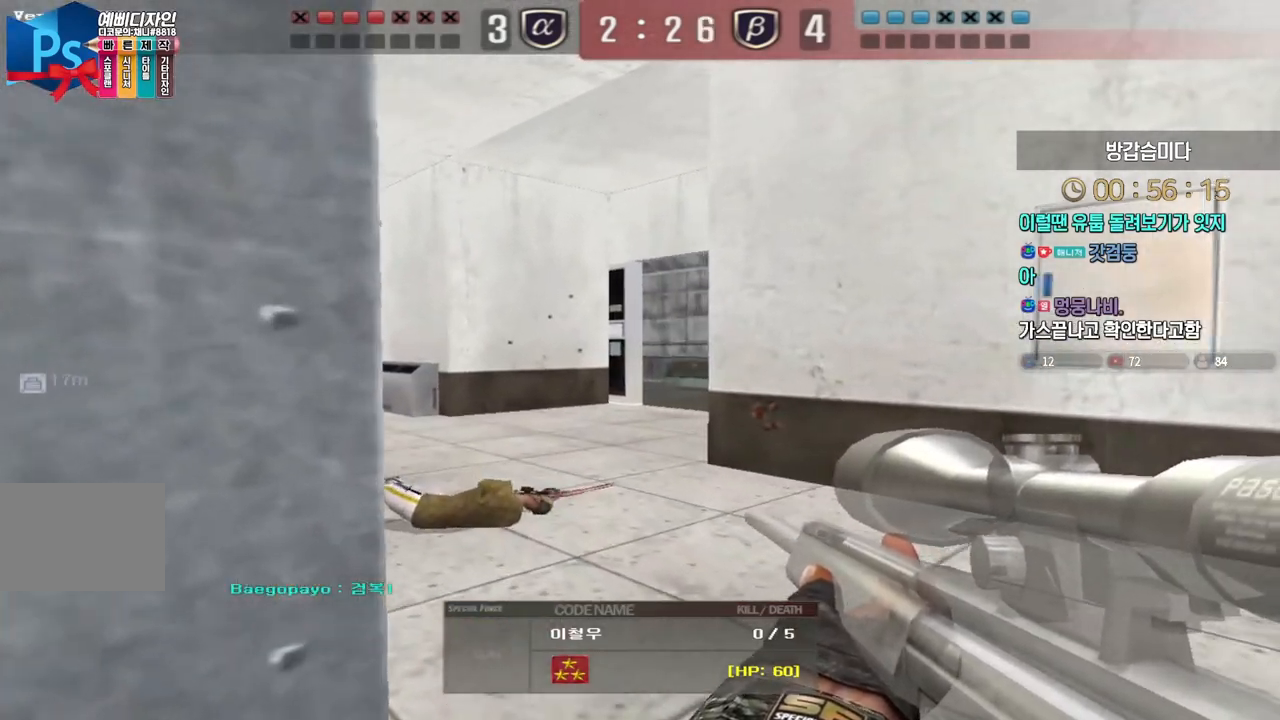
{"keys": [], "events": []}
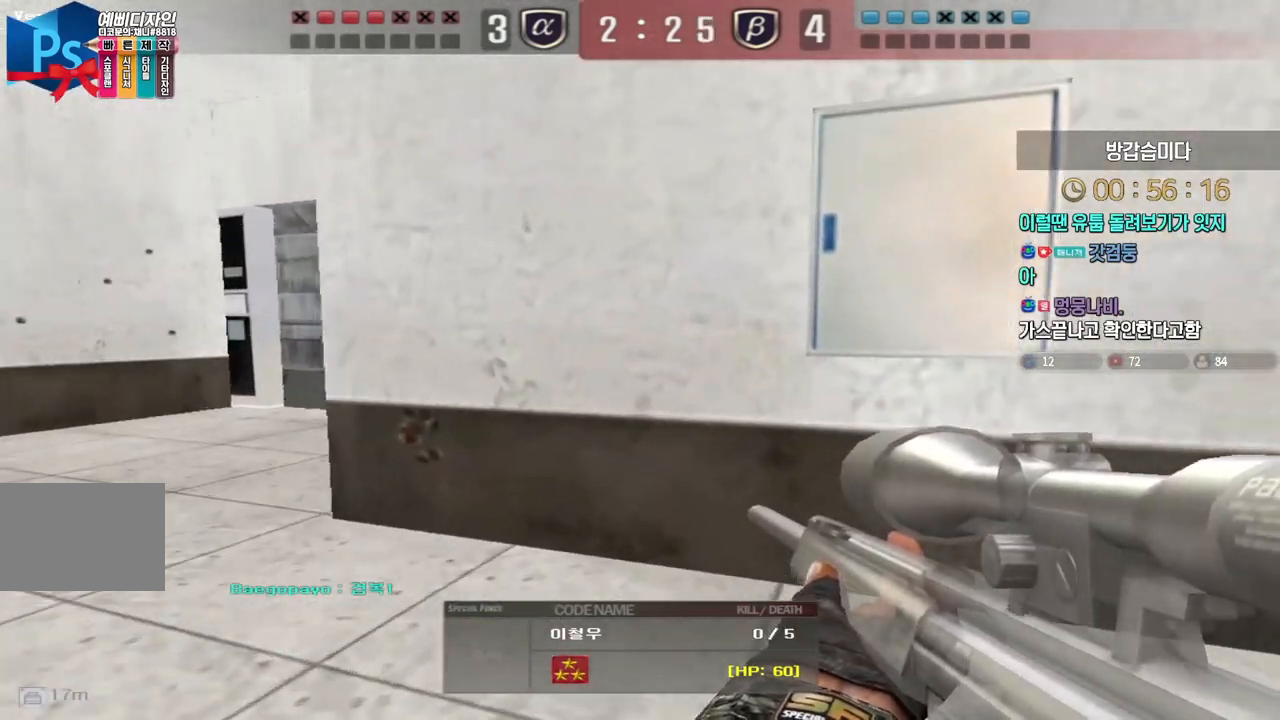
{"keys": [], "events": []}
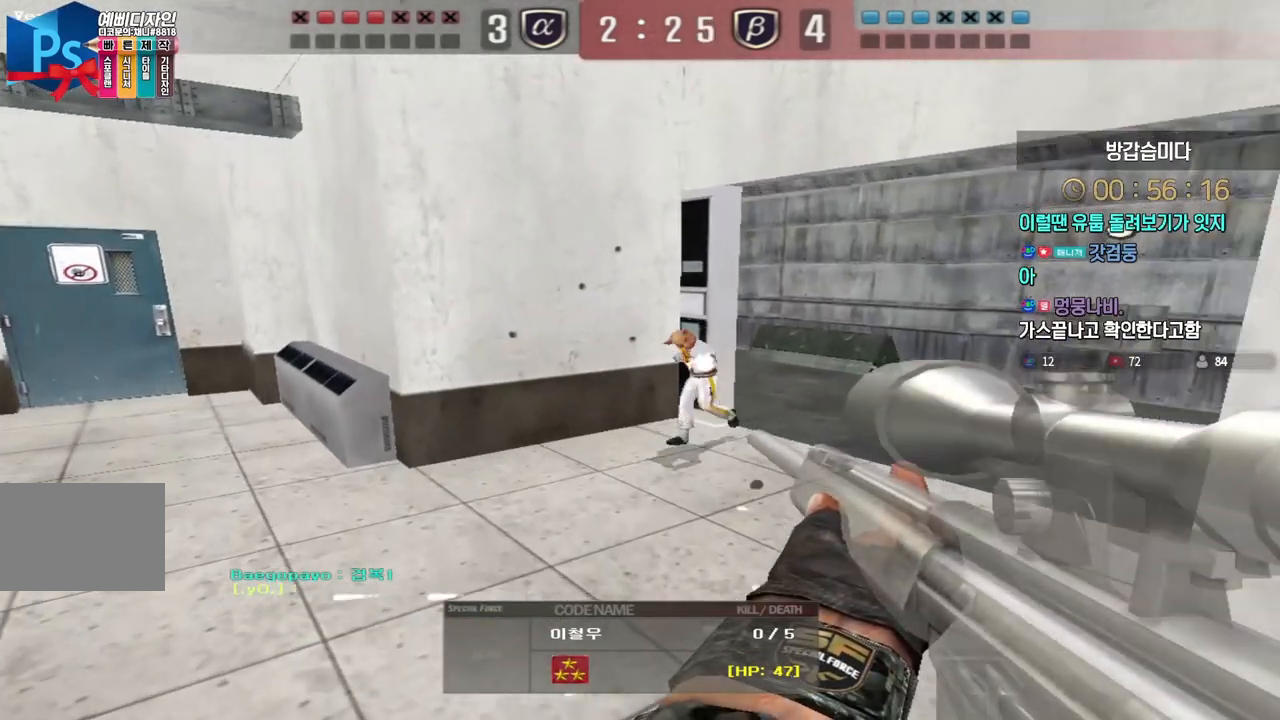
{"keys": [], "events": []}
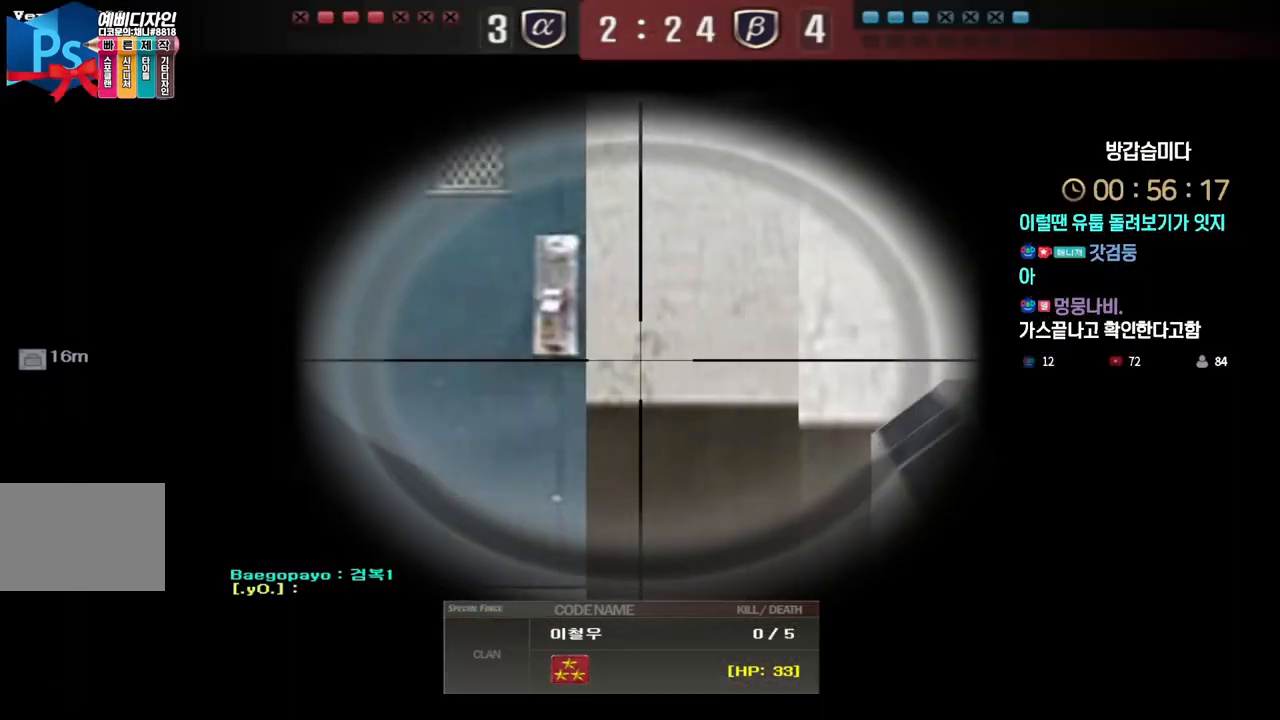
{"keys": [], "events": []}
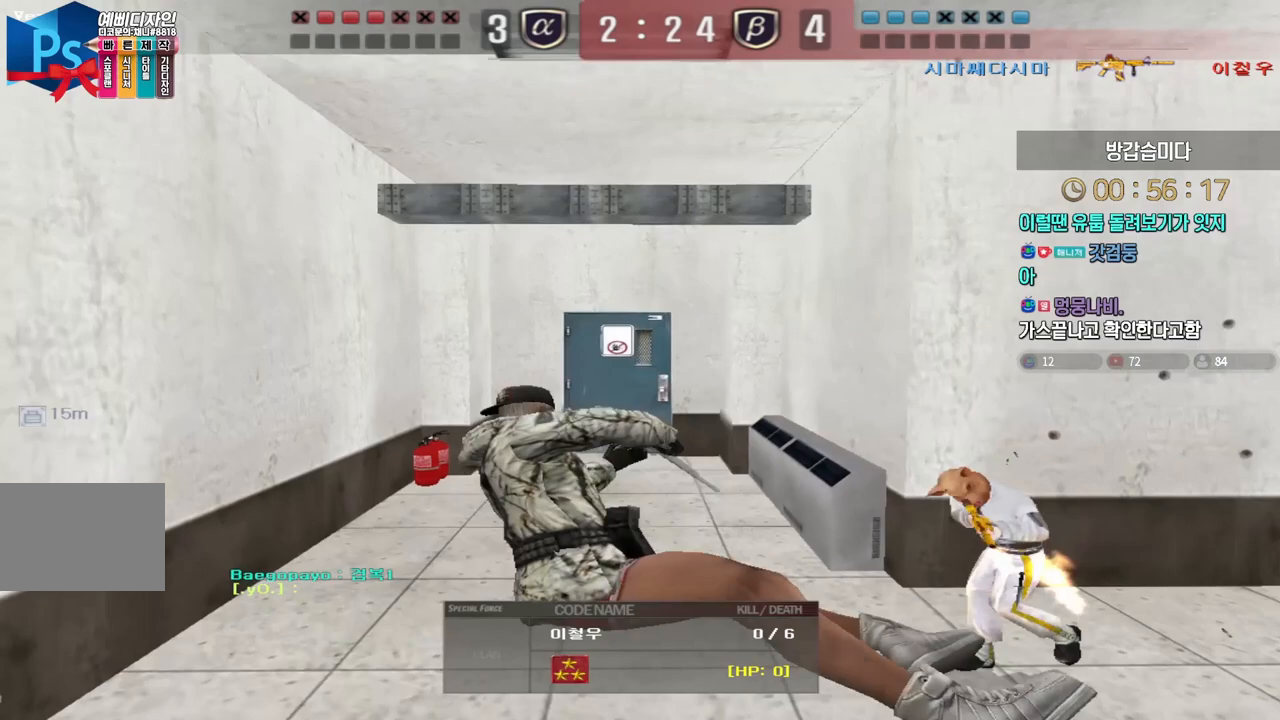
{"keys": [], "events": []}
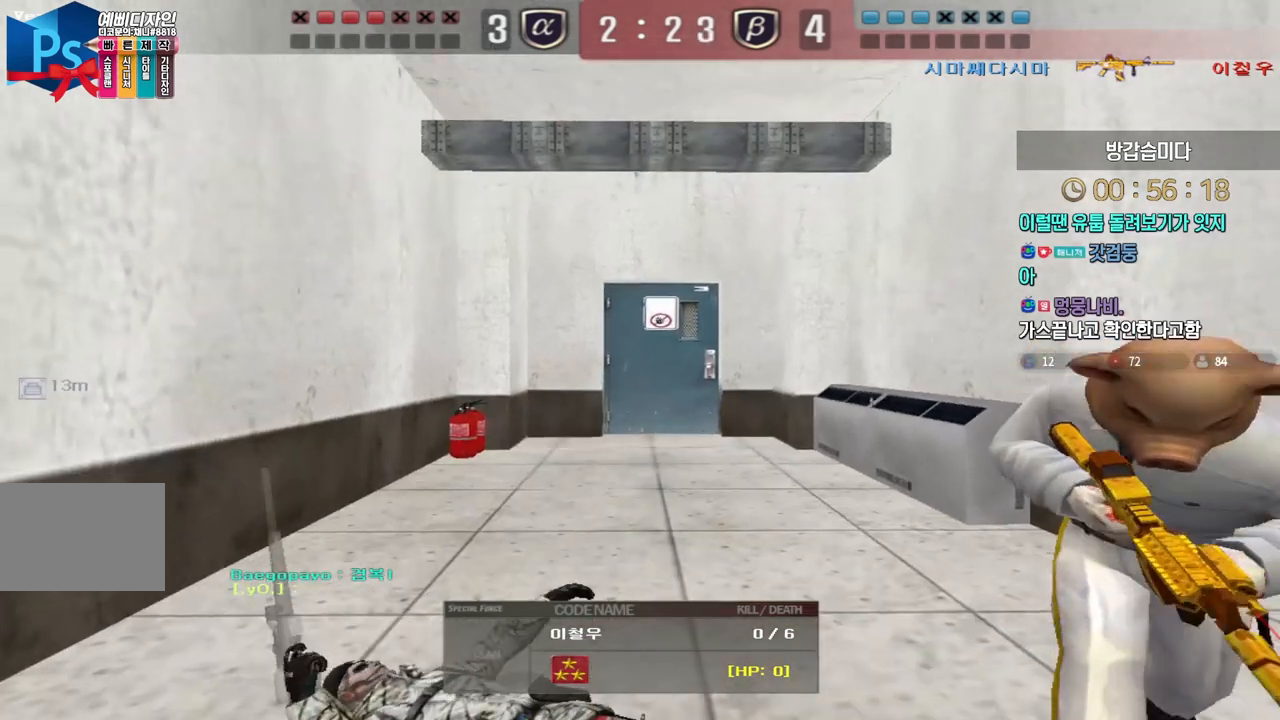
{"keys": [], "events": []}
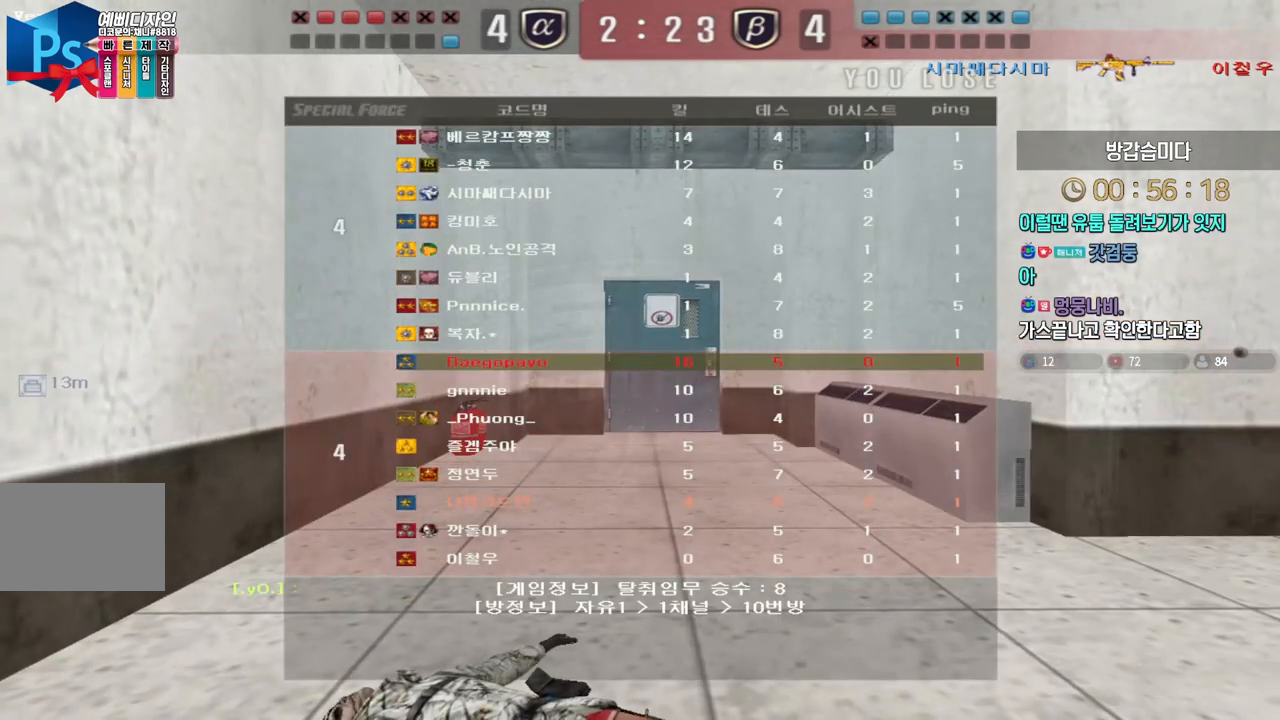
{"keys": ["tab"], "events": [[67, "tab", "down"]]}
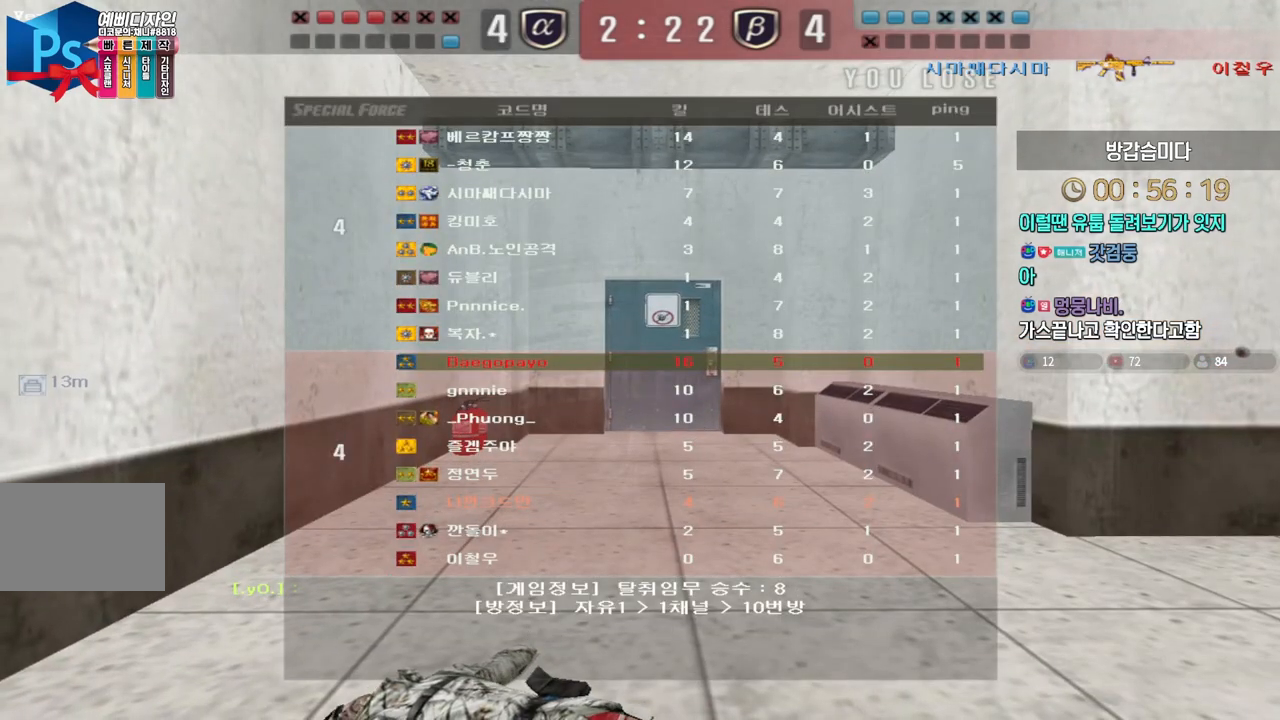
{"keys": [], "events": [[250, "tab", "up"]]}
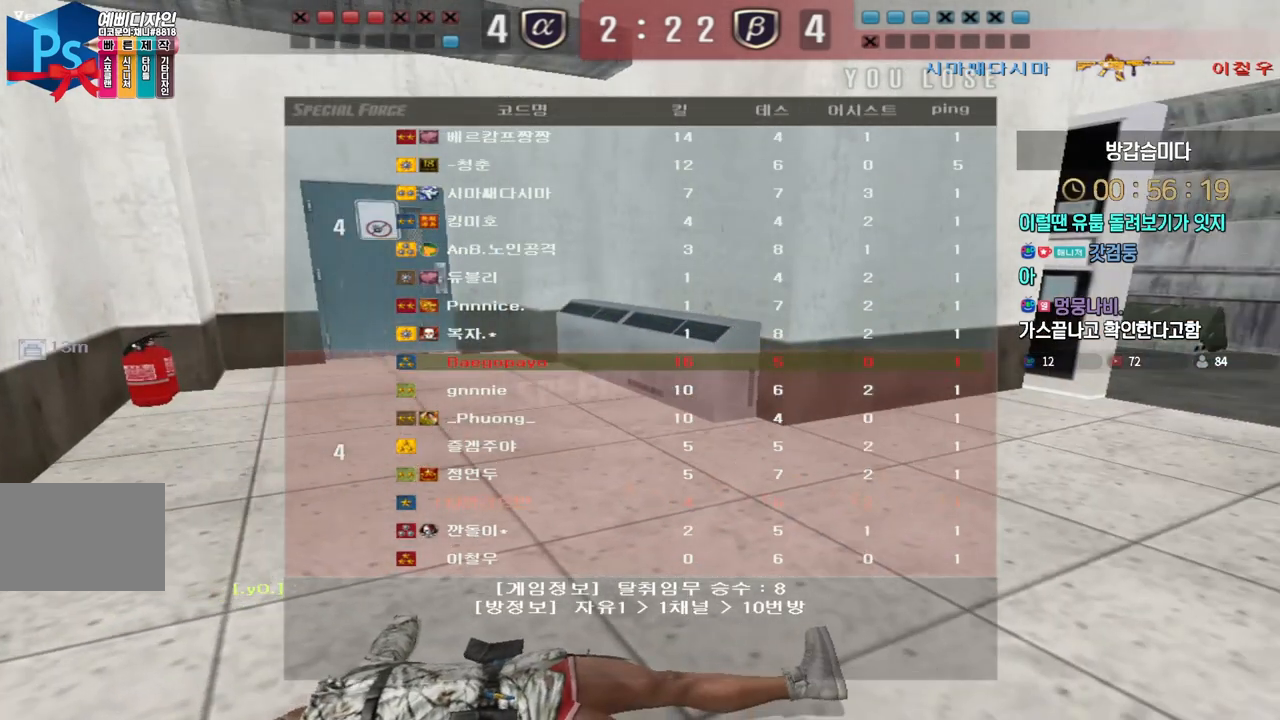
{"keys": [], "events": []}
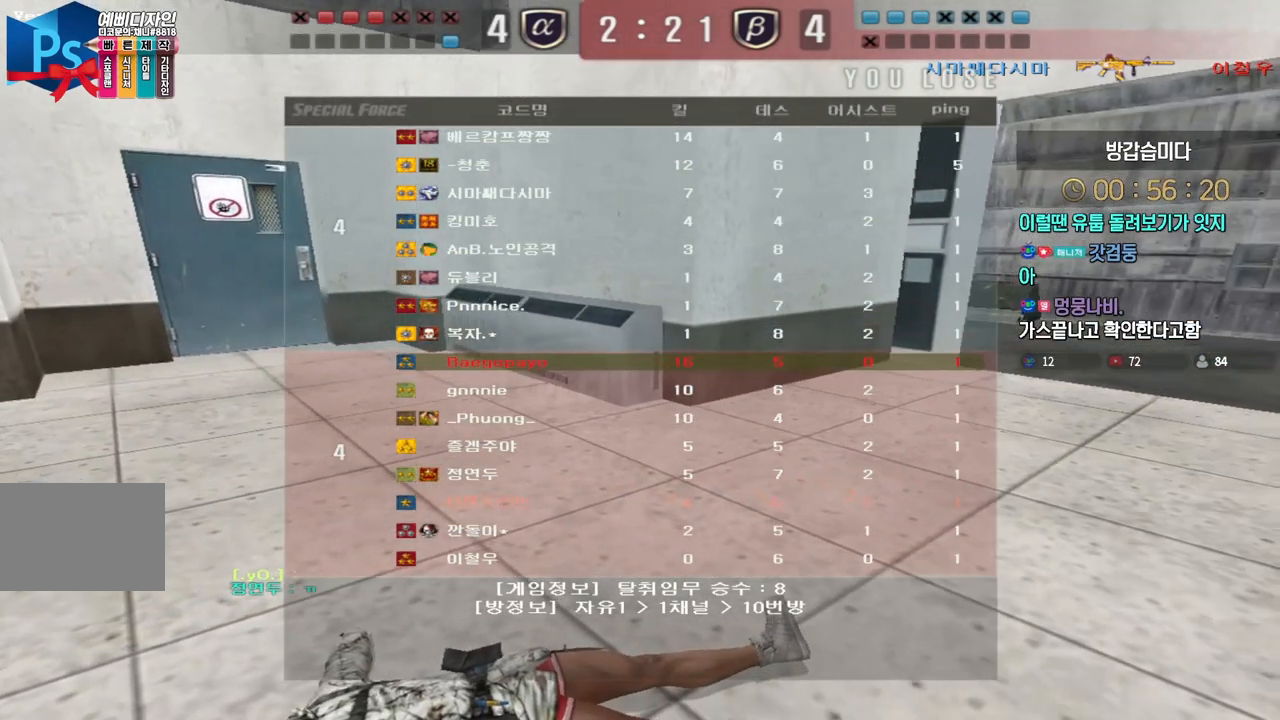
{"keys": [], "events": []}
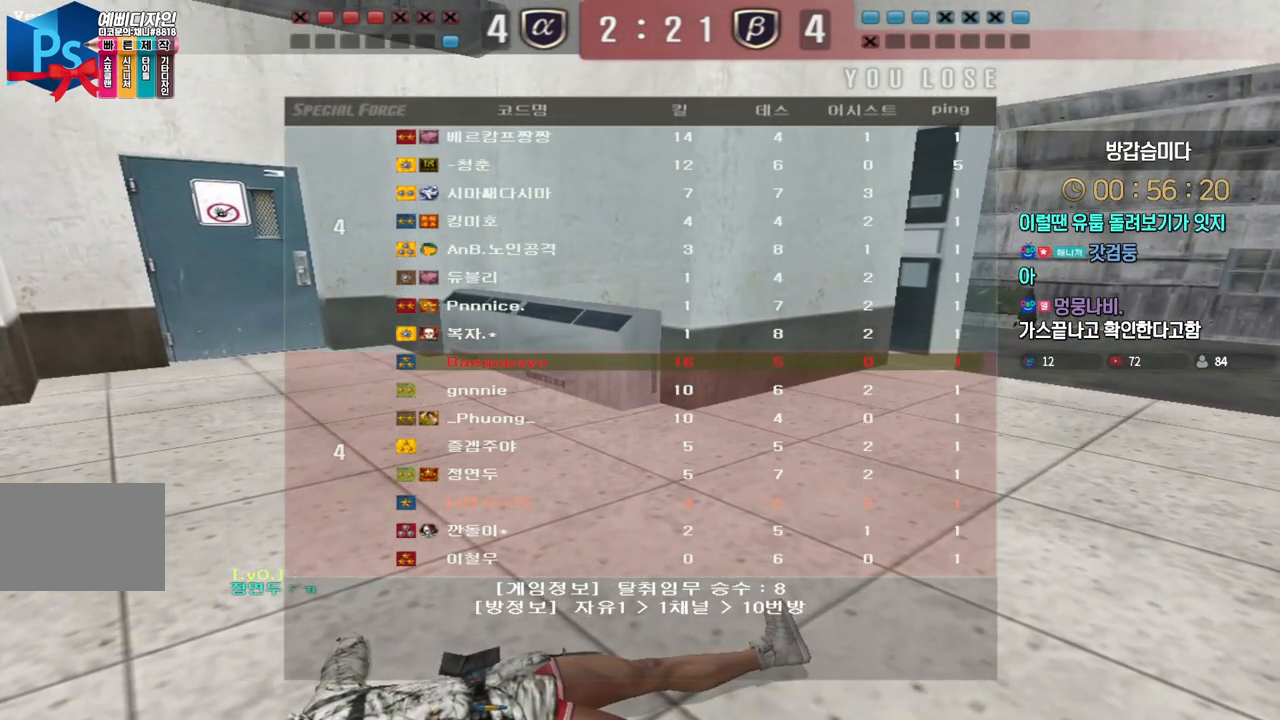
{"keys": [], "events": []}
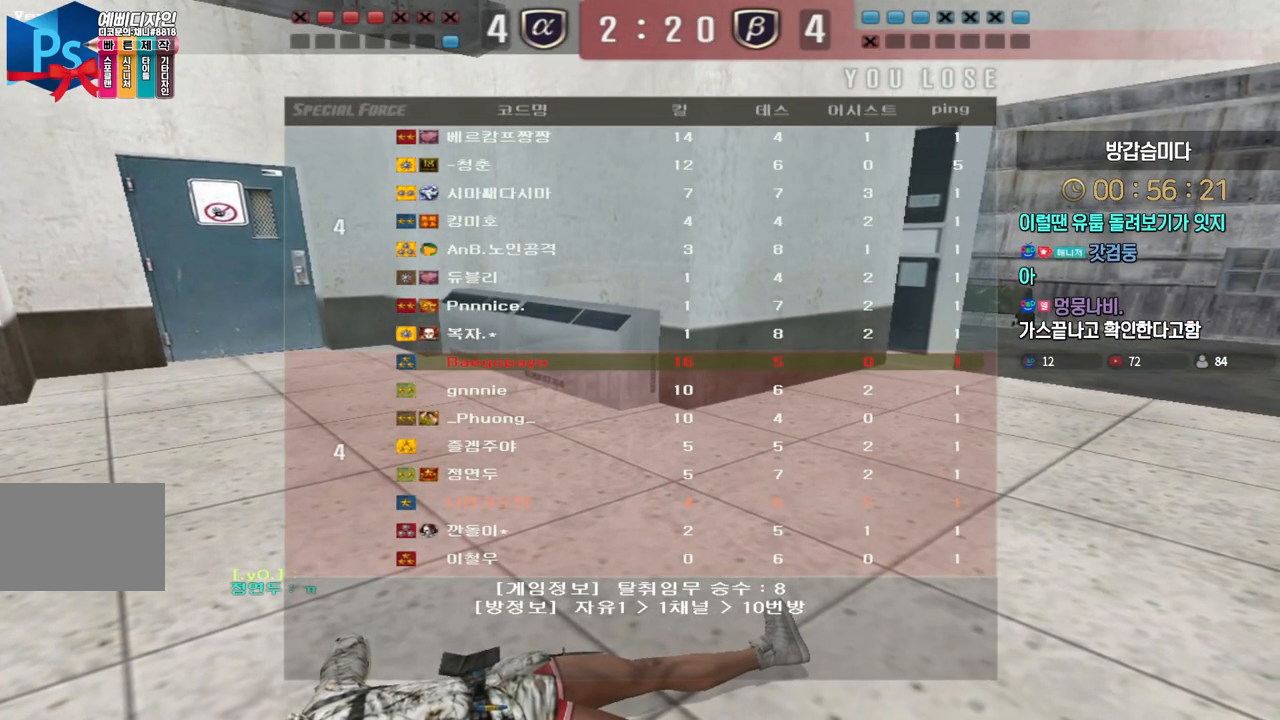
{"keys": [], "events": []}
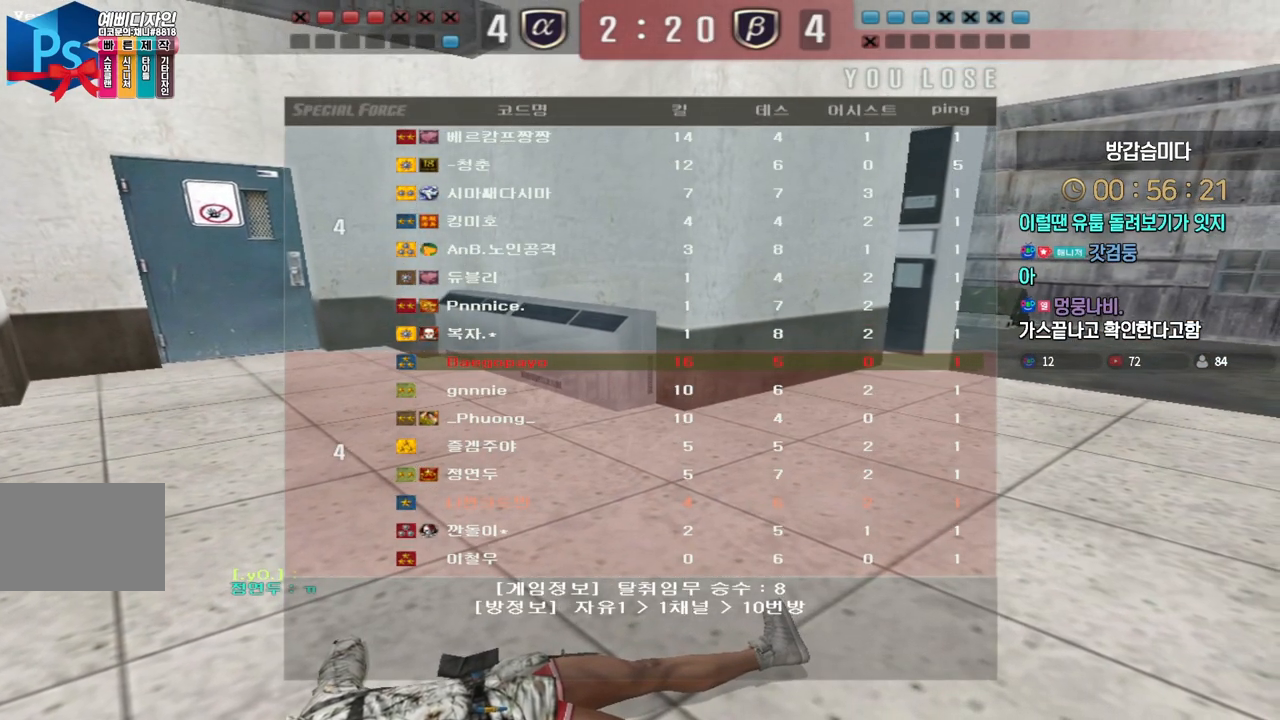
{"keys": [], "events": []}
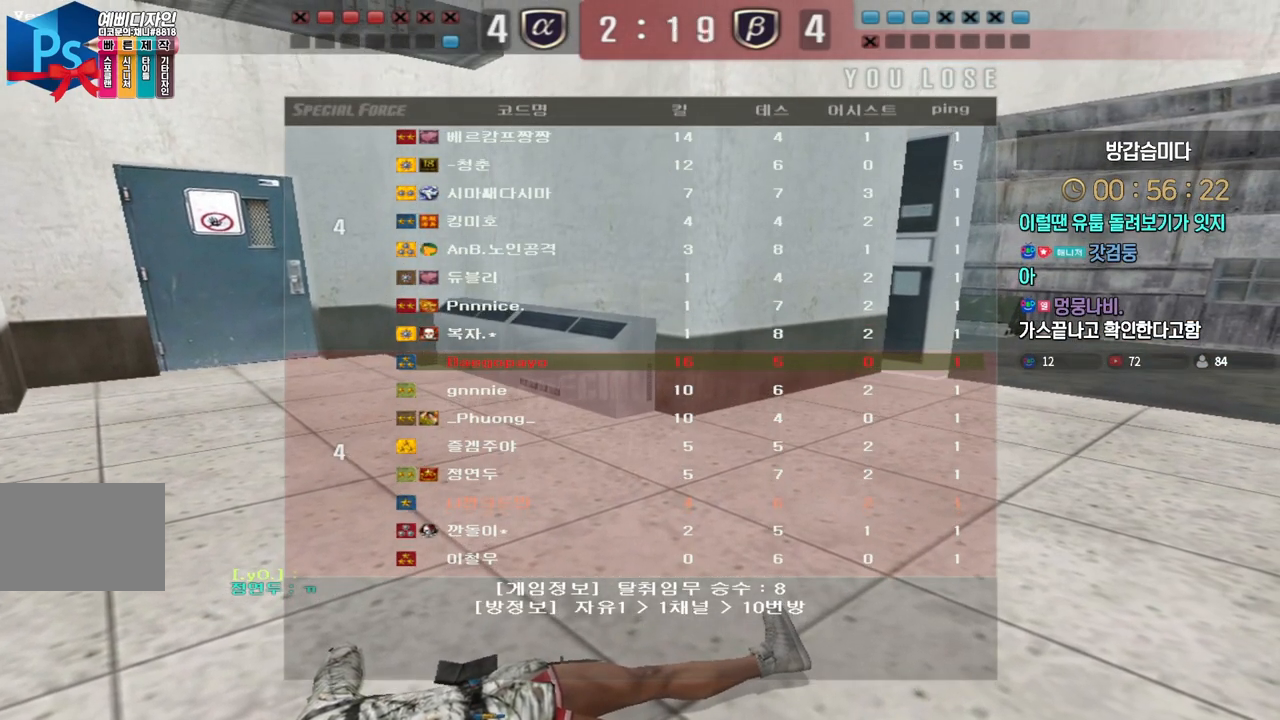
{"keys": [], "events": []}
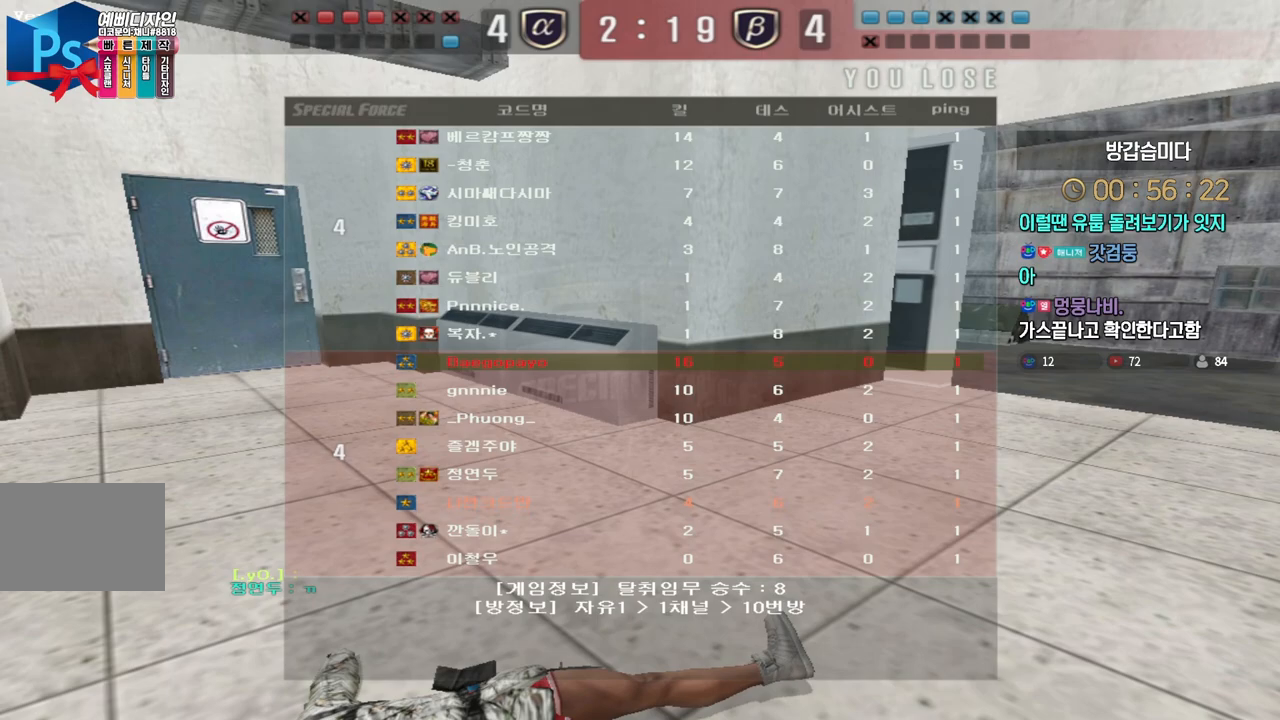
{"keys": [], "events": []}
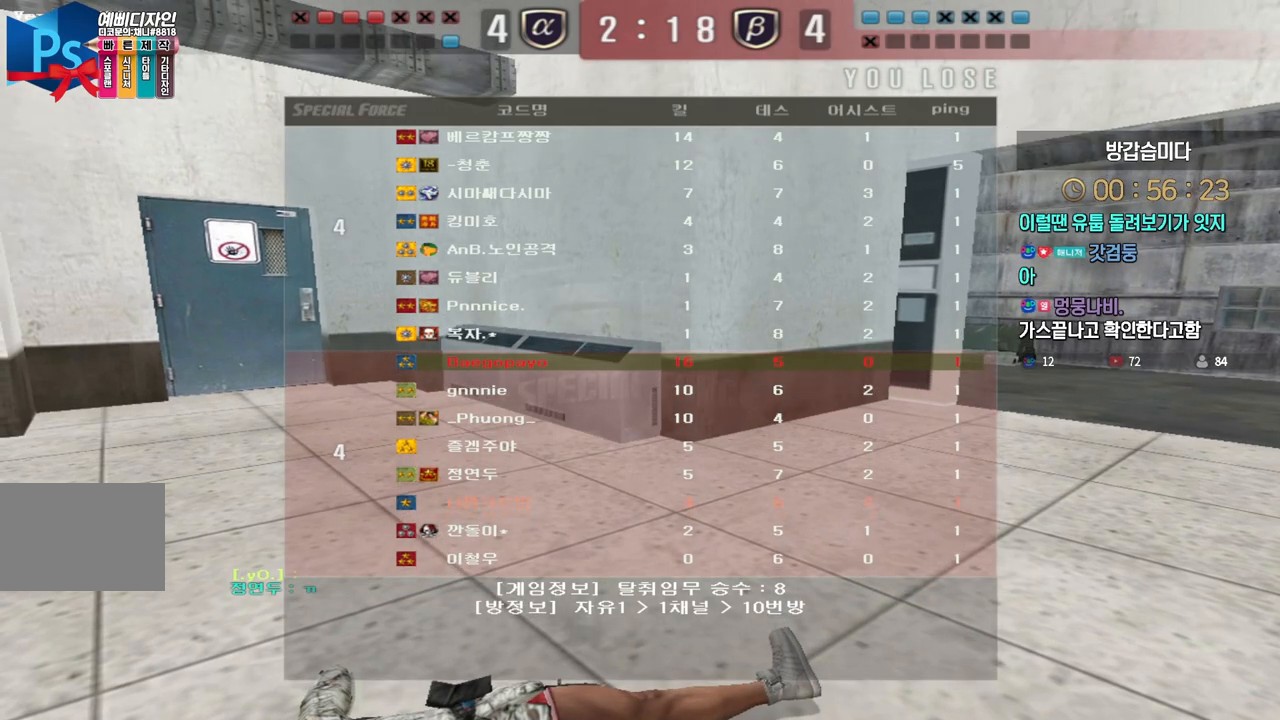
{"keys": [], "events": []}
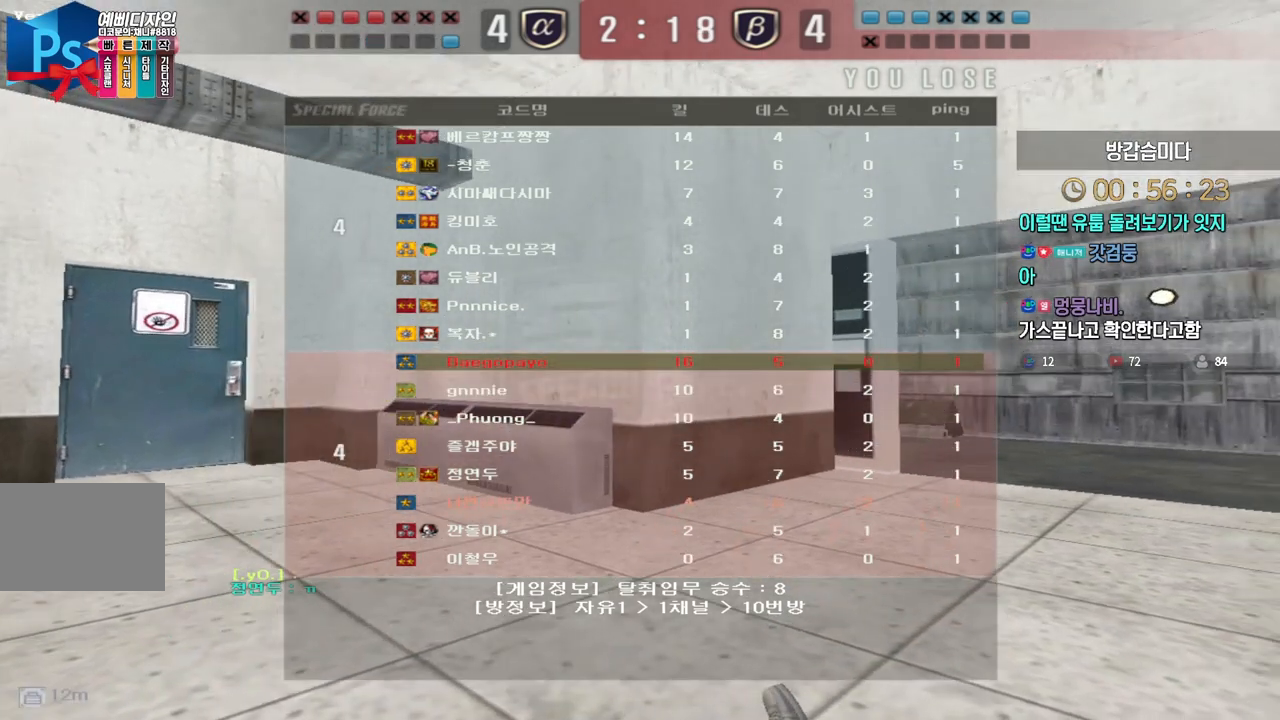
{"keys": ["w"], "events": [[417, "w", "down"]]}
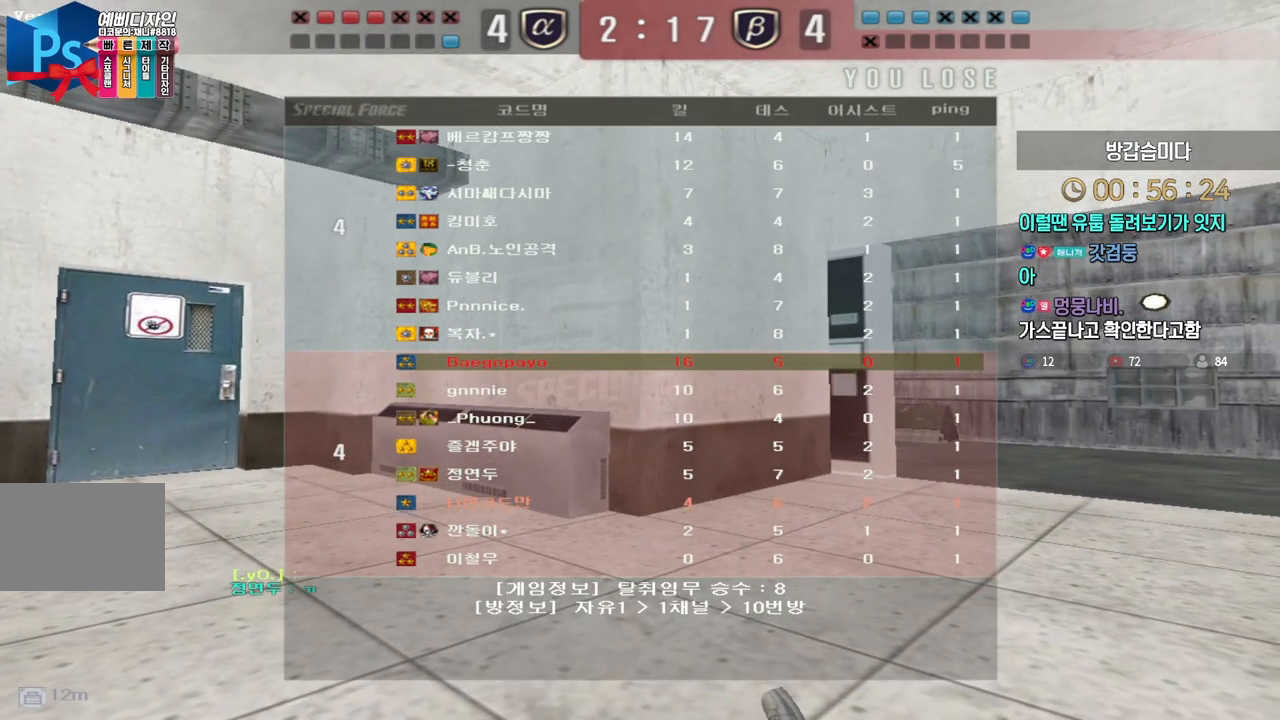
{"keys": ["w"], "events": []}
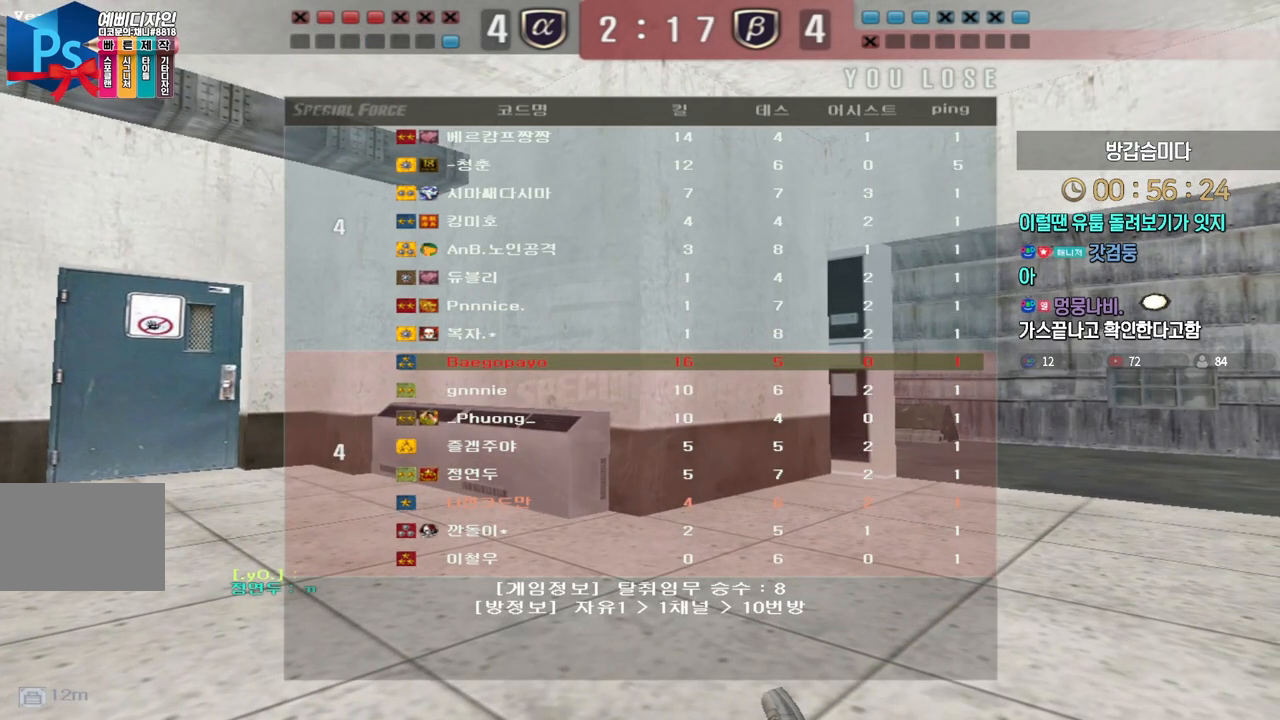
{"keys": ["w"], "events": []}
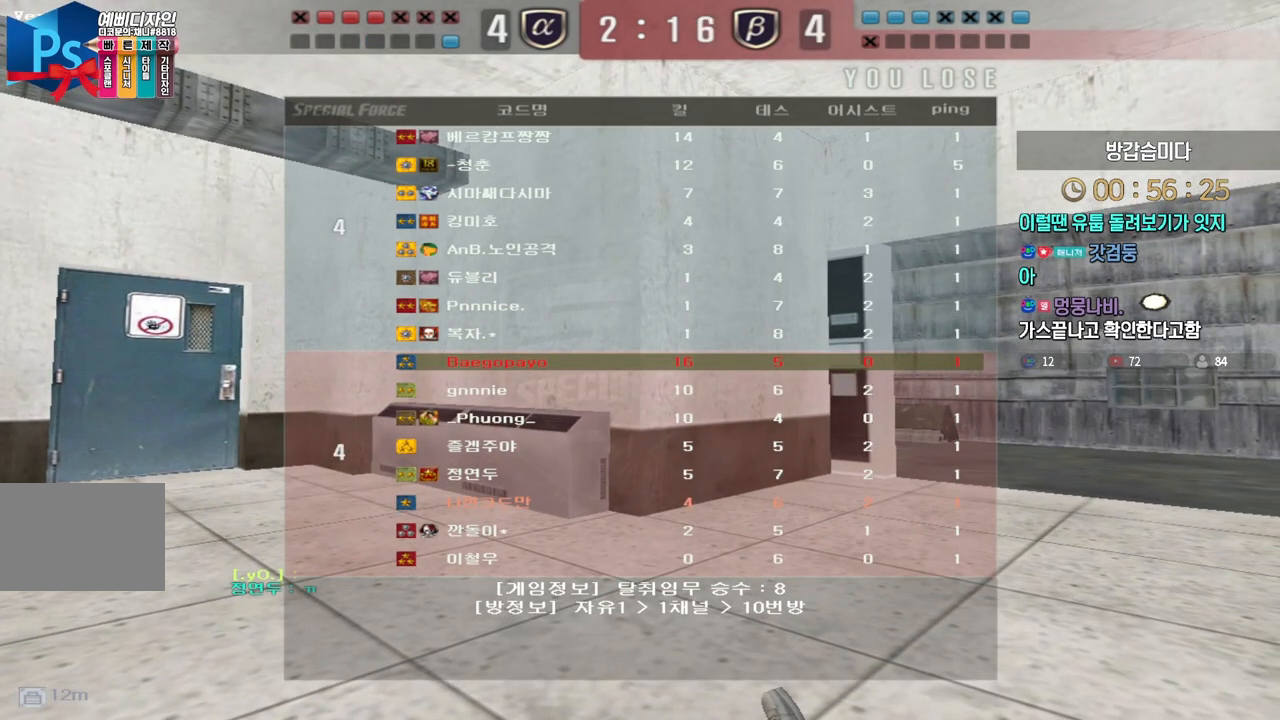
{"keys": ["w"], "events": []}
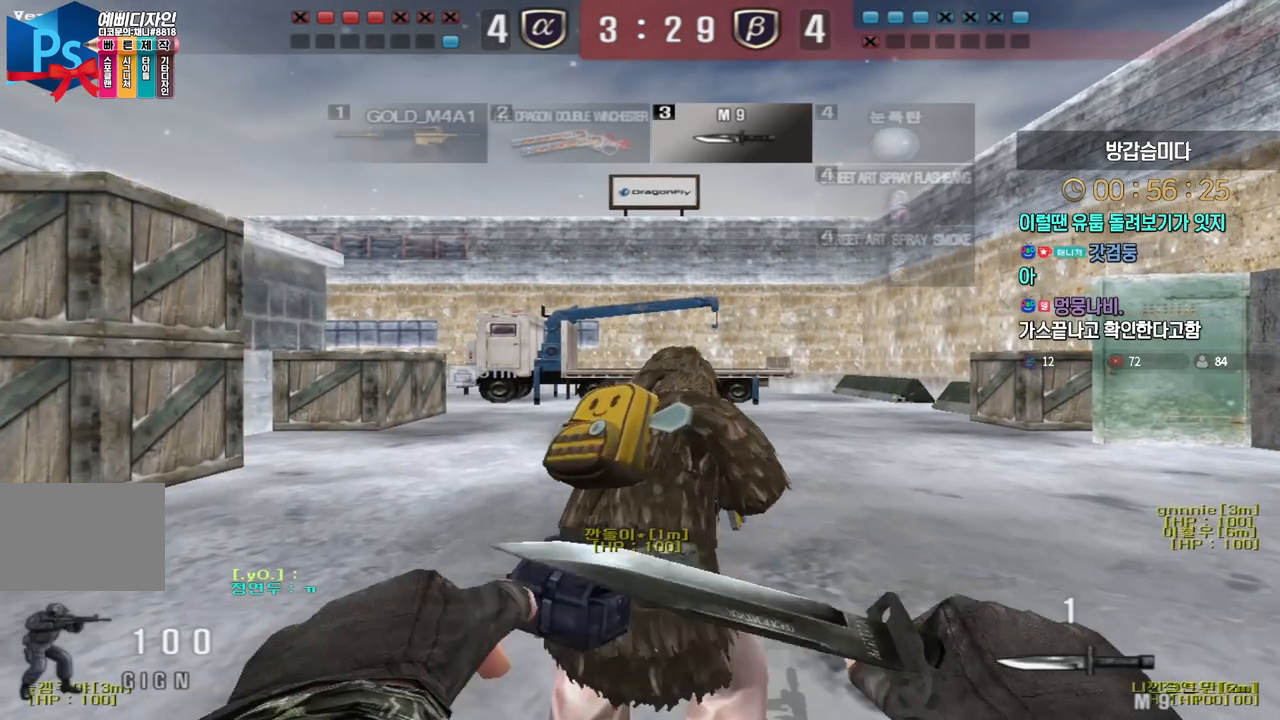
{"keys": ["d", "w"], "events": [[50, "d", "down"]]}
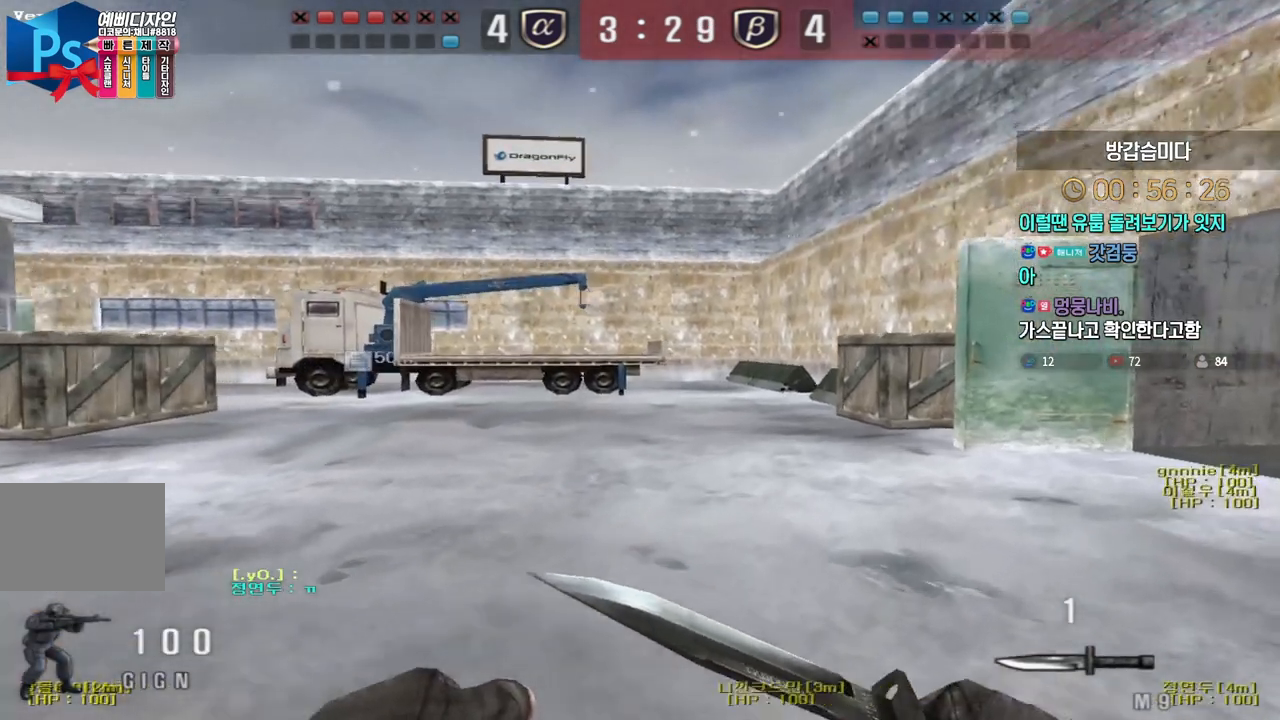
{"keys": ["d", "tab", "w"], "events": [[217, "tab", "down"]]}
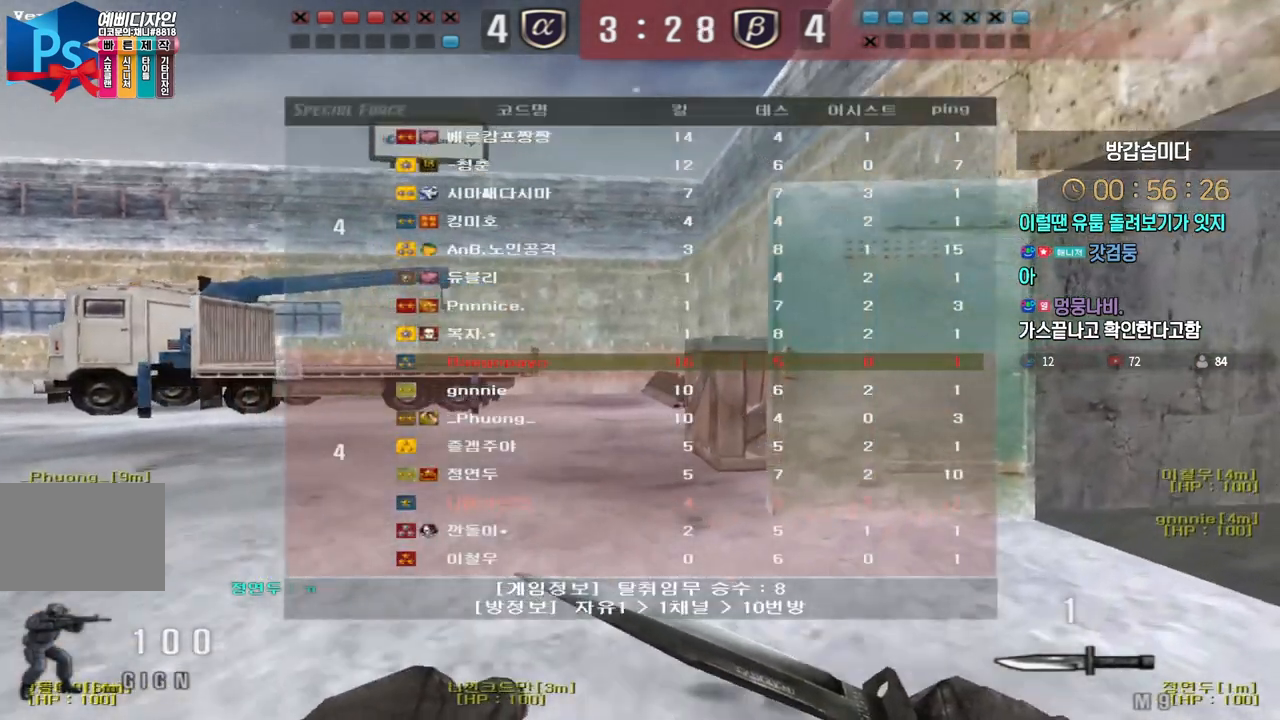
{"keys": ["d", "tab", "w"], "events": []}
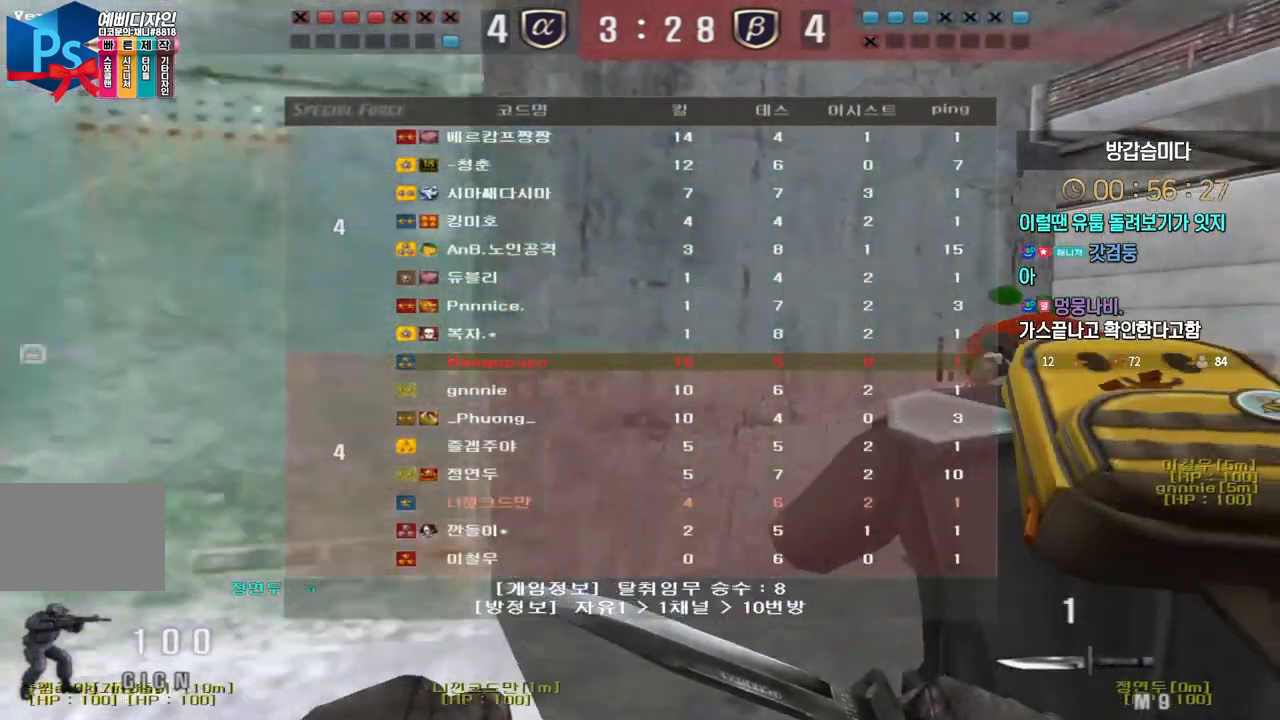
{"keys": ["d", "tab", "w"], "events": []}
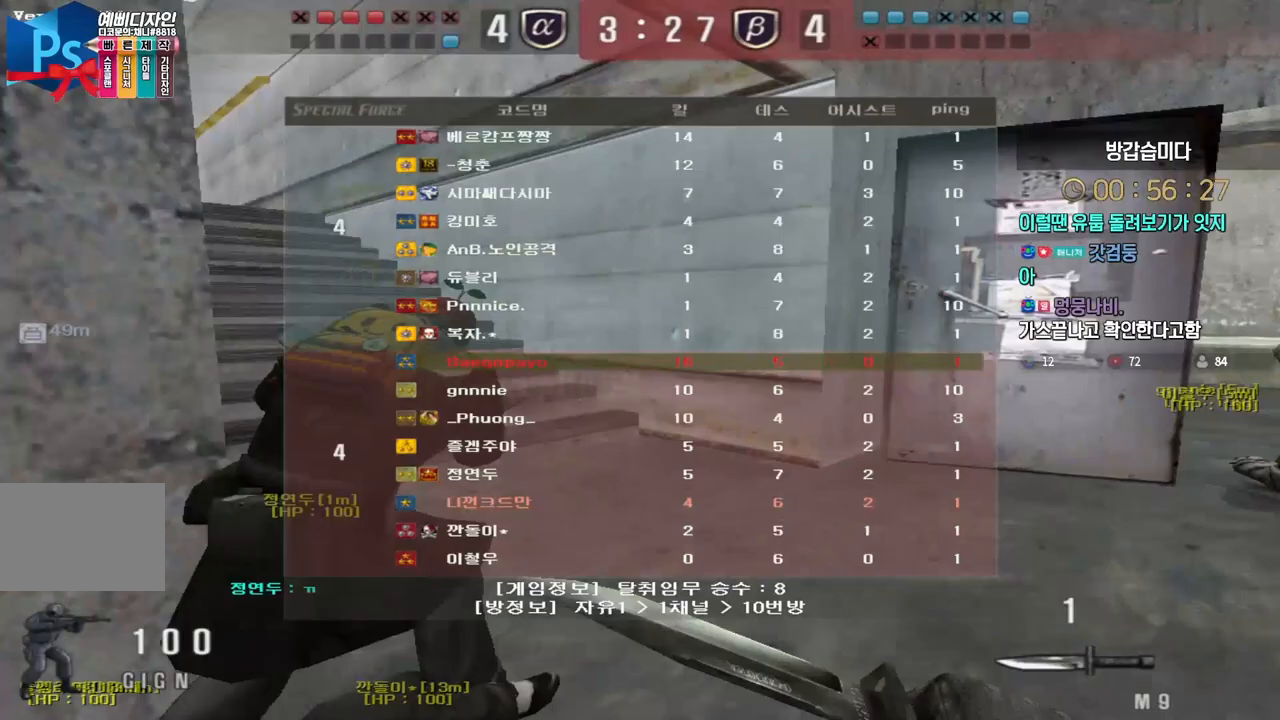
{"keys": ["d", "tab", "w"], "events": []}
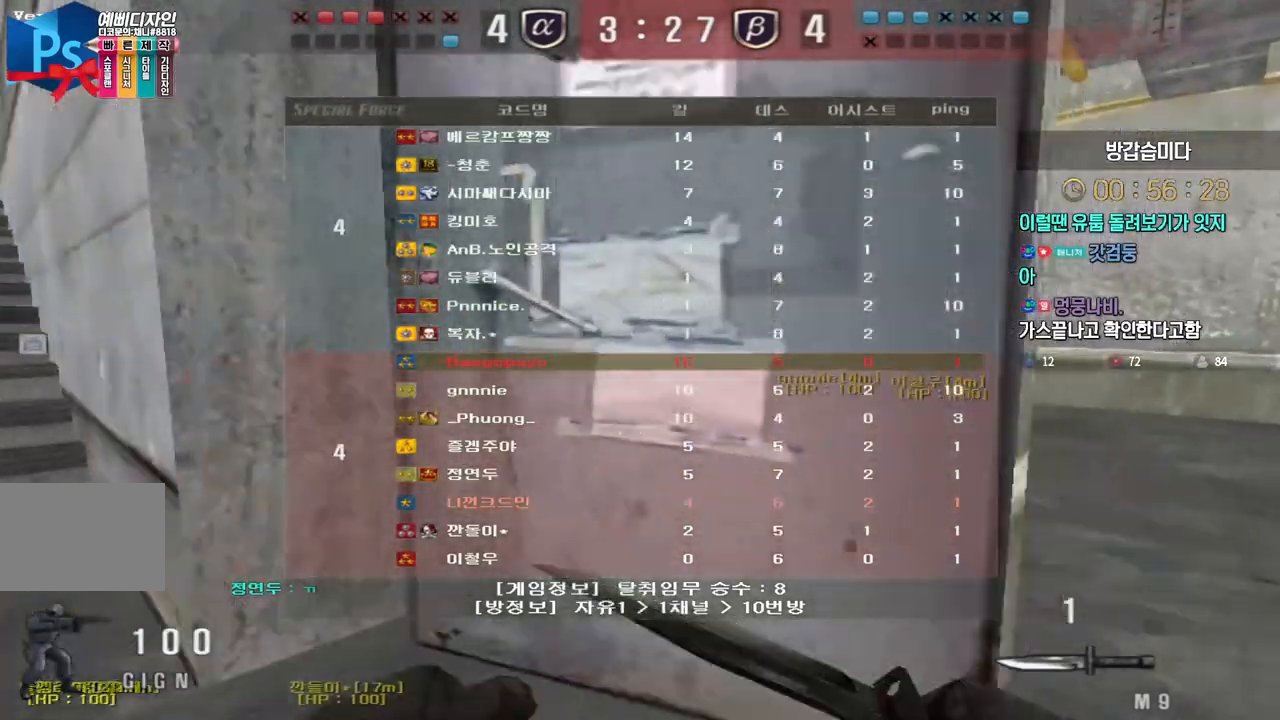
{"keys": ["d", "tab", "w"], "events": []}